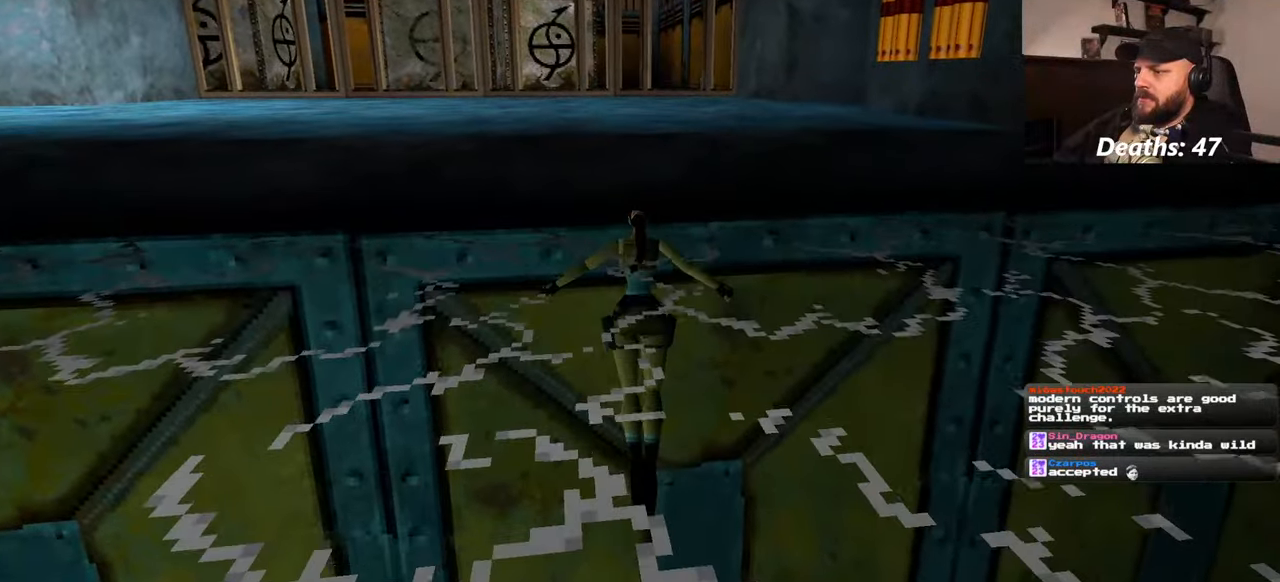
Gameplay with a controller (PlayStation layout); each line is a JSON object with the inputs held at the frame after it (dt_ms = milliseconds from this image to that frame). "events" lists button and stick changes between this image and that frame as [ms after this image, input, new state], when the widget could be followed in between. Not read: HOME L2 L3 R2 R3 START.
{"dt_ms": 500, "buttons": [], "left_stick": "center", "right_stick": "center", "events": [[417, "left_stick", "center"]]}
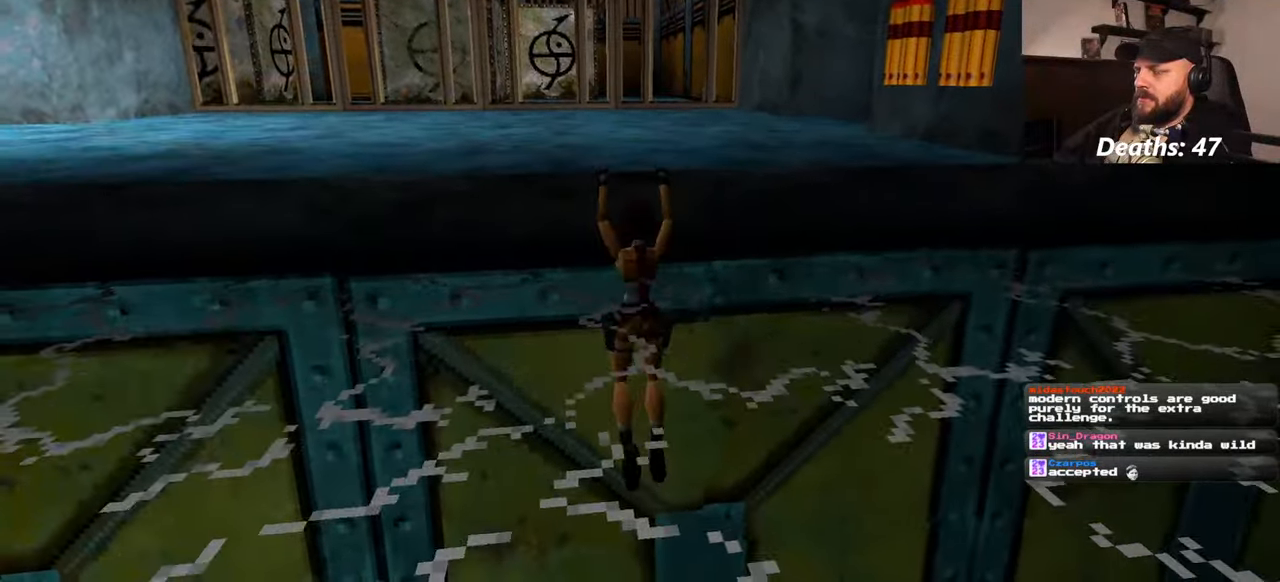
{"dt_ms": 500, "buttons": [], "left_stick": "center", "right_stick": "center", "events": []}
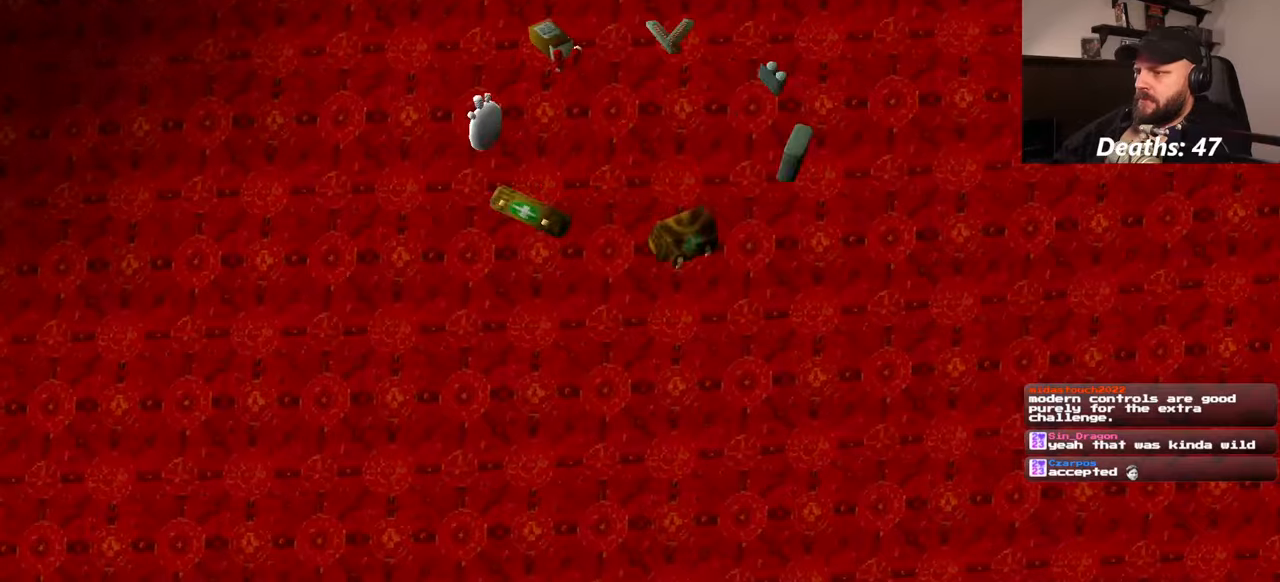
{"dt_ms": 500, "buttons": [], "left_stick": "center", "right_stick": "center", "events": []}
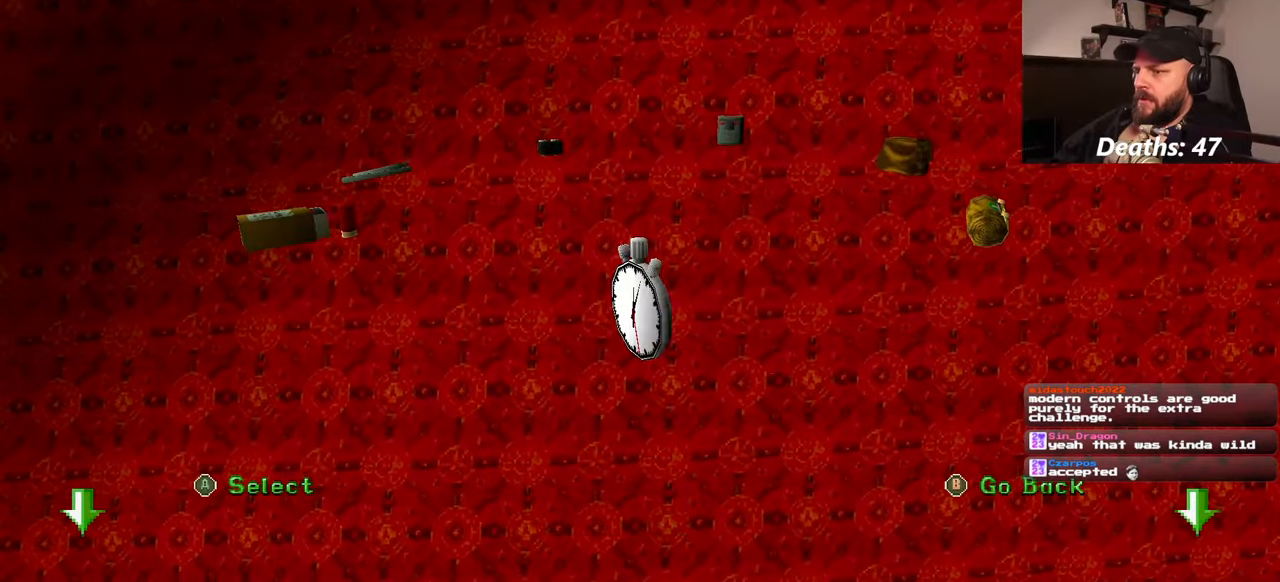
{"dt_ms": 500, "buttons": [], "left_stick": "center", "right_stick": "center", "events": []}
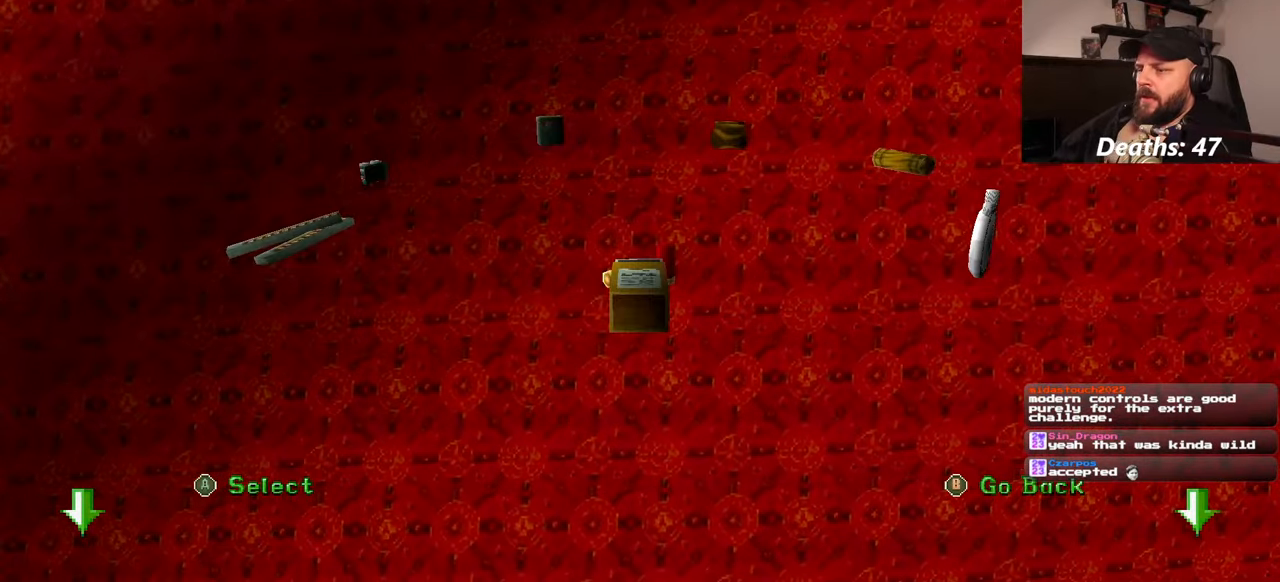
{"dt_ms": 500, "buttons": [], "left_stick": "center", "right_stick": "center", "events": []}
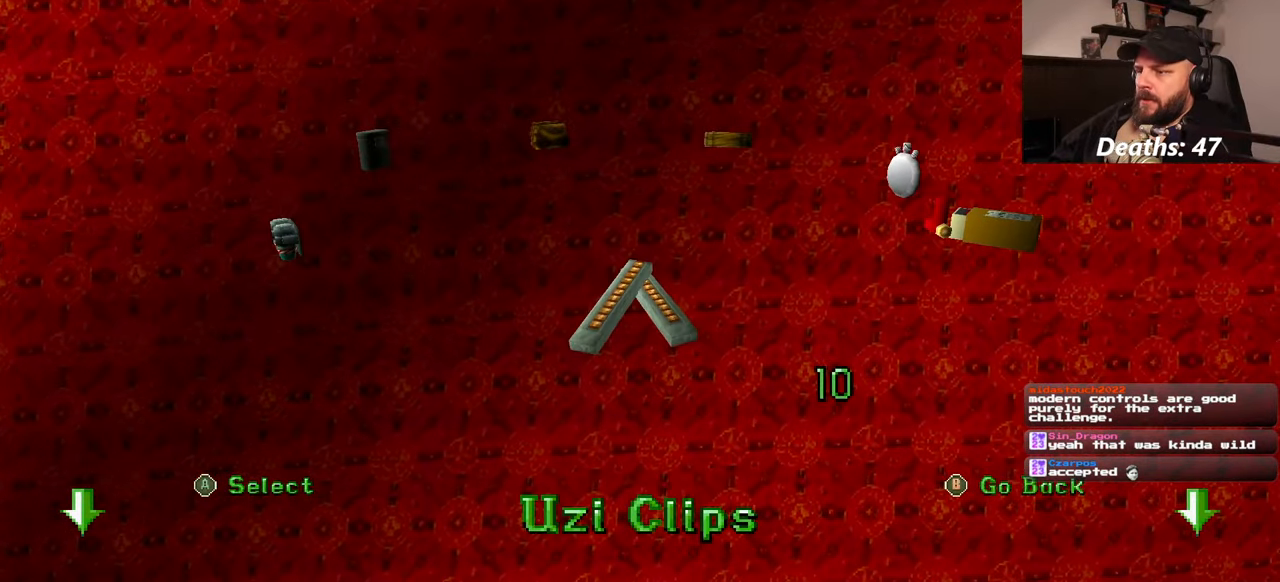
{"dt_ms": 500, "buttons": [], "left_stick": "center", "right_stick": "center", "events": []}
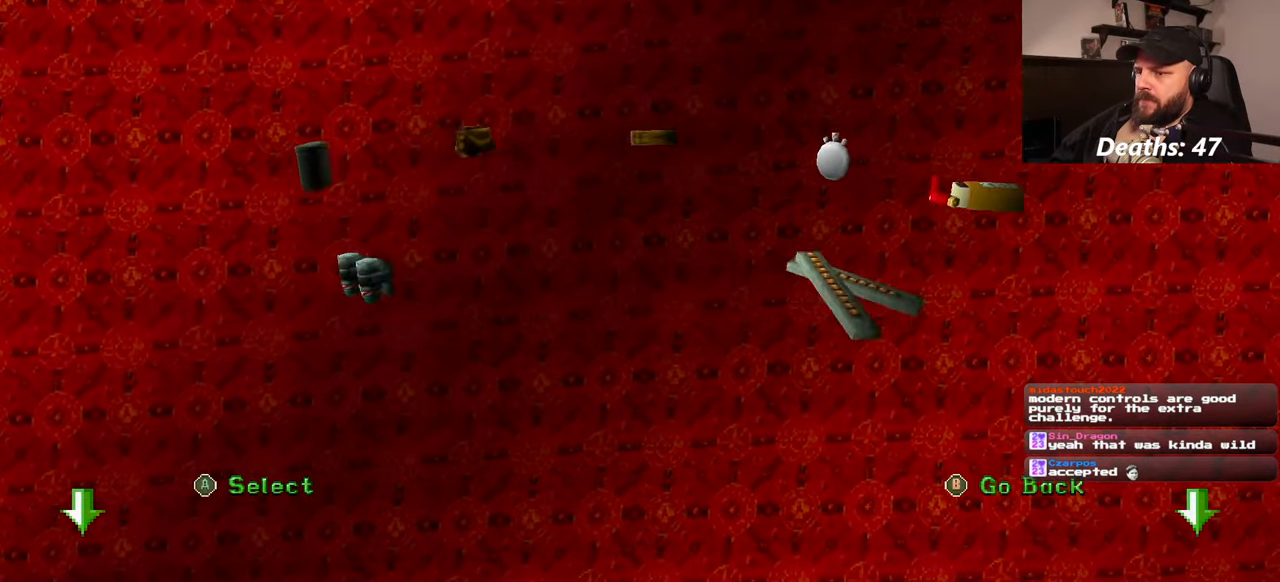
{"dt_ms": 1000, "buttons": [], "left_stick": "center", "right_stick": "center"}
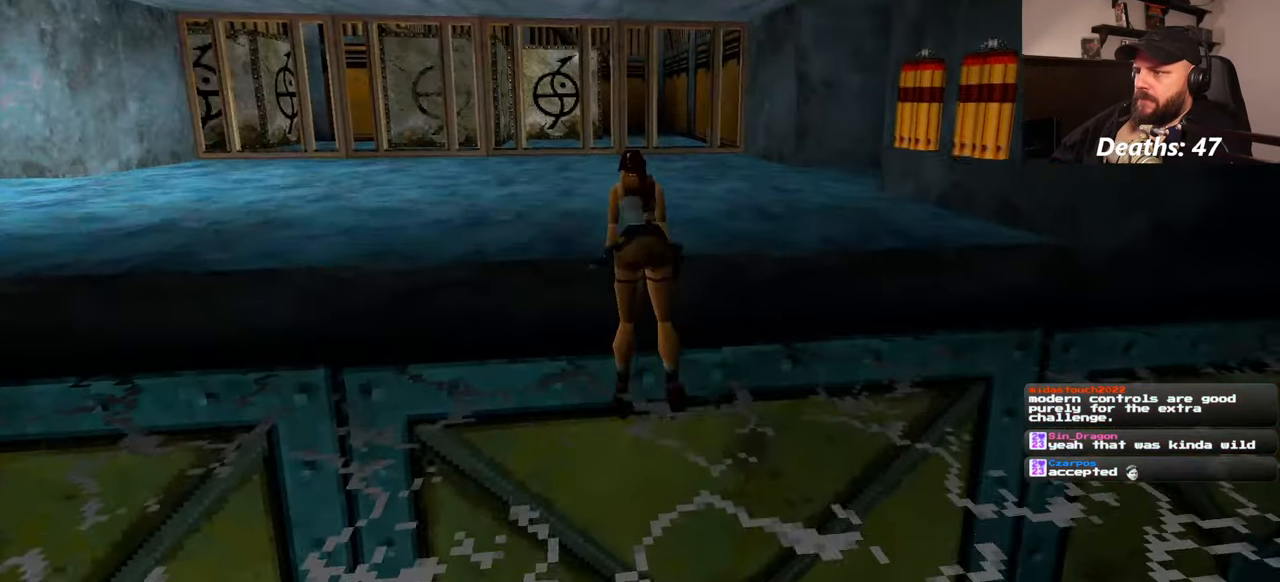
{"dt_ms": 500, "buttons": [], "left_stick": "center", "right_stick": "down-right", "events": [[450, "right_stick", "down-right"]]}
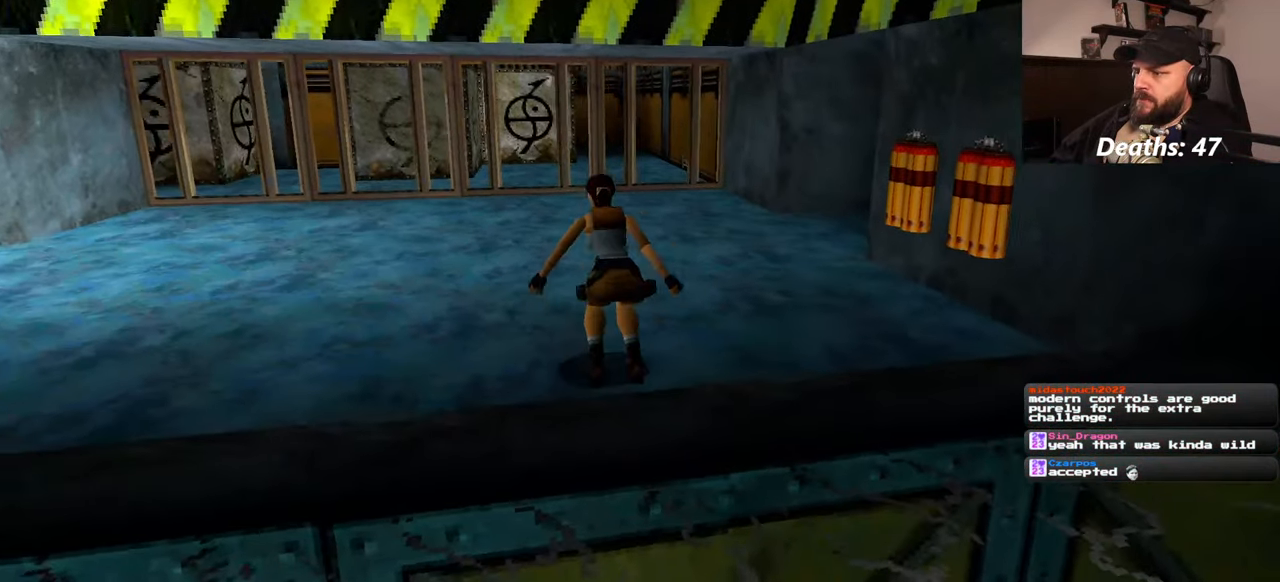
{"dt_ms": 500, "buttons": [], "left_stick": "up-right", "right_stick": "down-right", "events": [[150, "left_stick", "up"], [384, "left_stick", "up-right"]]}
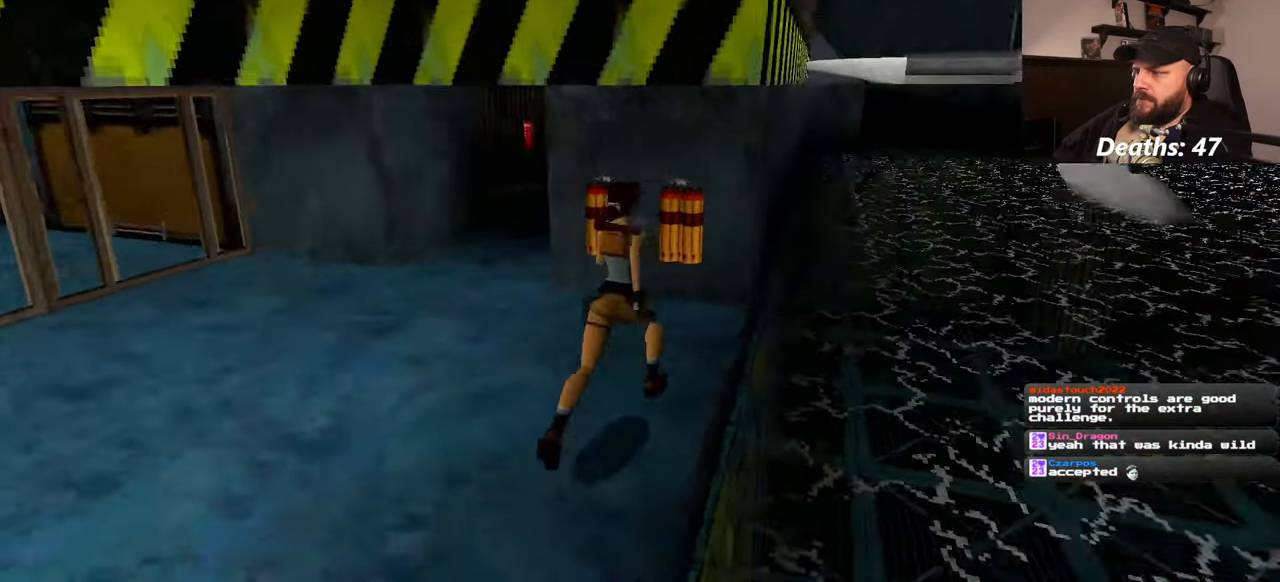
{"dt_ms": 500, "buttons": [], "left_stick": "center", "right_stick": "center", "events": [[17, "left_stick", "up"], [134, "left_stick", "center"], [167, "right_stick", "center"], [334, "left_stick", "left"], [417, "left_stick", "center"]]}
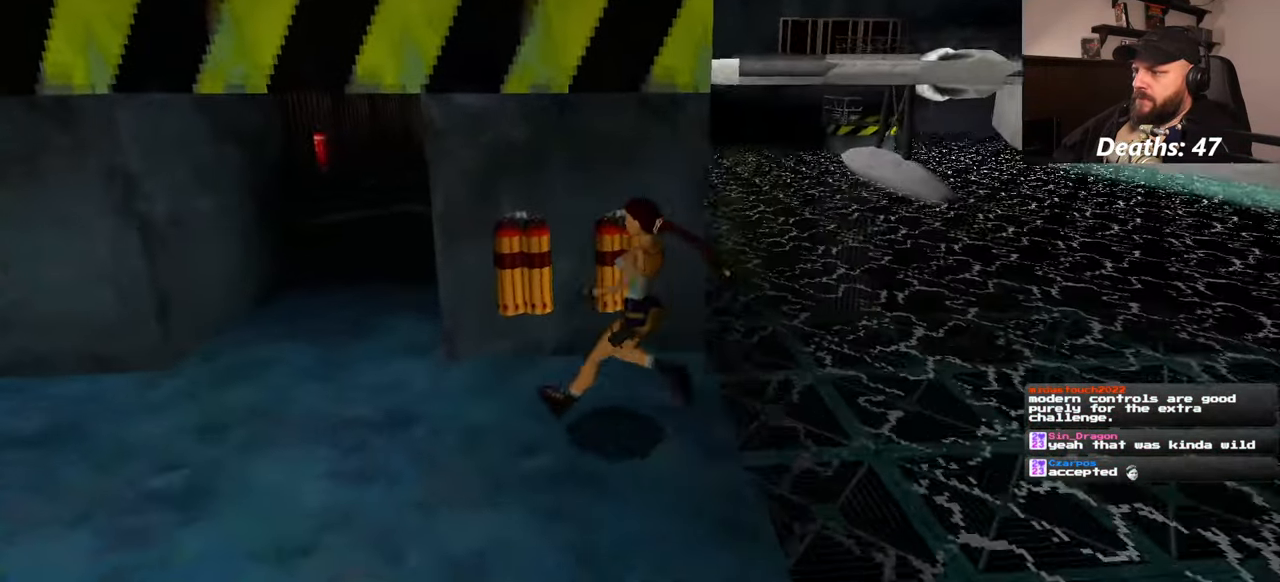
{"dt_ms": 500, "buttons": [], "left_stick": "right", "right_stick": "center", "events": [[500, "left_stick", "right"]]}
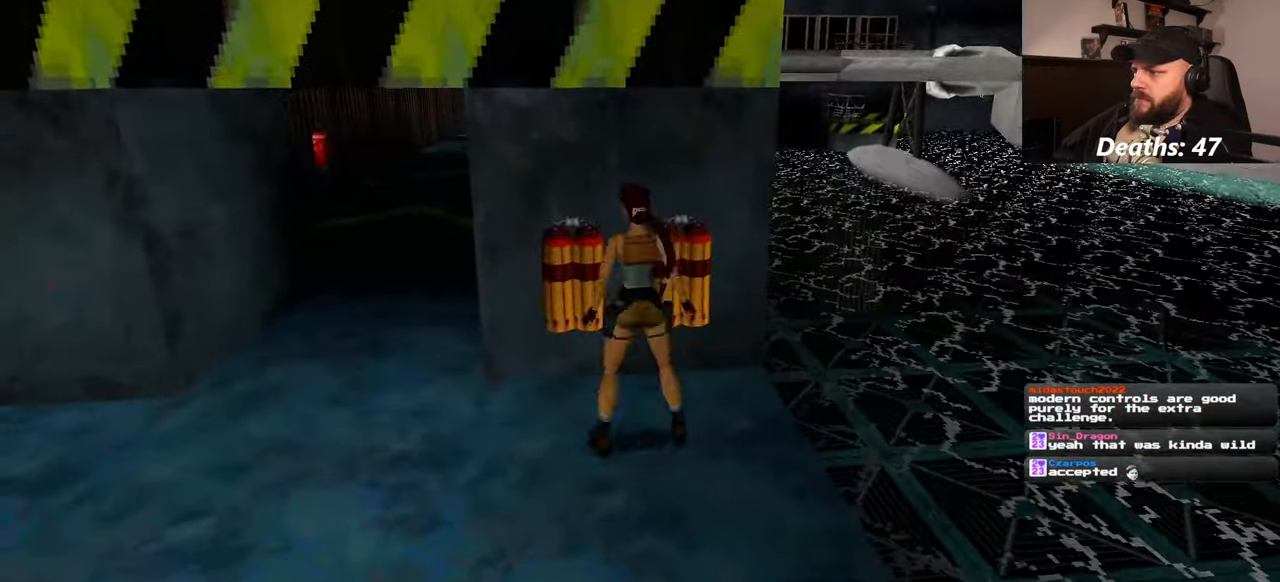
{"dt_ms": 500, "buttons": [], "left_stick": "center", "right_stick": "right", "events": [[100, "left_stick", "center"], [434, "right_stick", "right"]]}
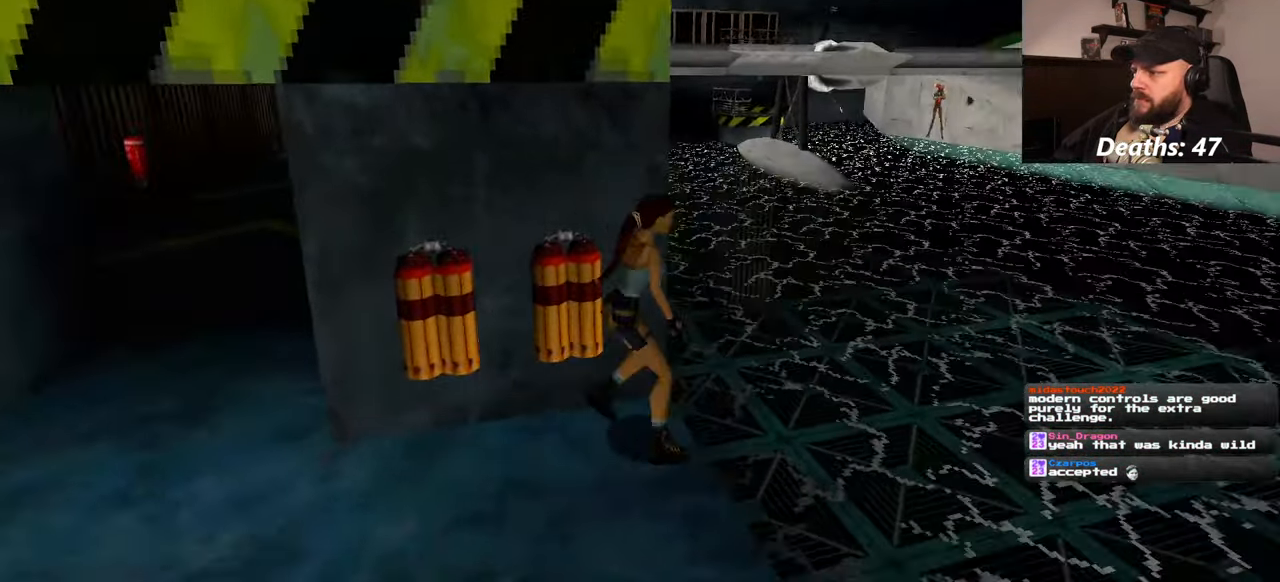
{"dt_ms": 500, "buttons": [], "left_stick": "center", "right_stick": "center", "events": [[167, "right_stick", "up-right"], [317, "right_stick", "center"]]}
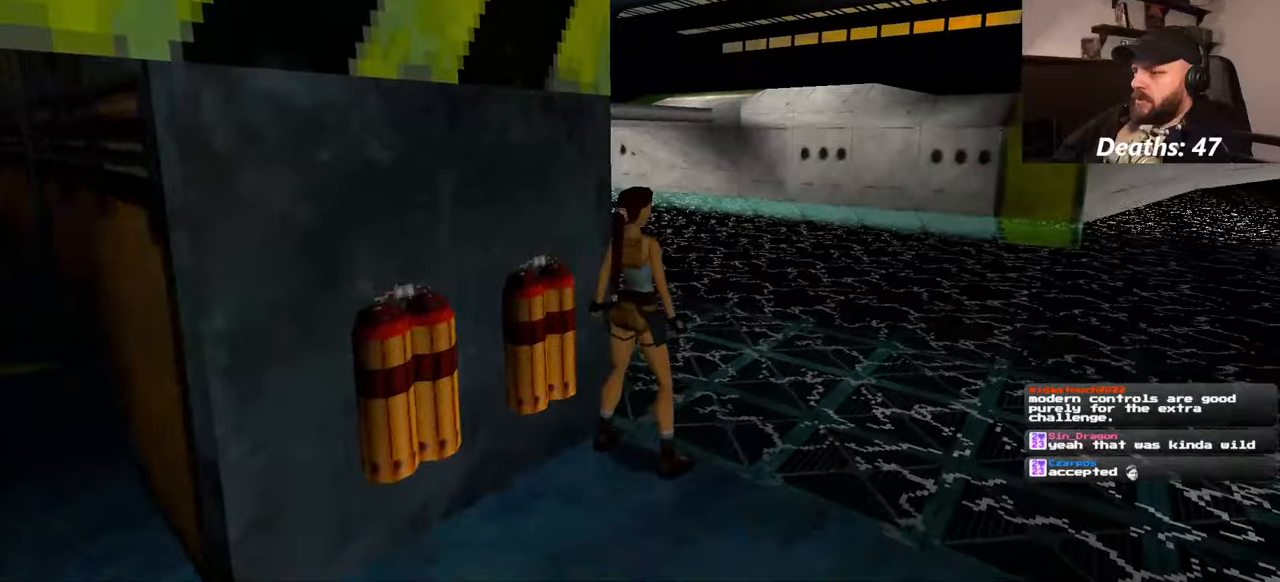
{"dt_ms": 500, "buttons": [], "left_stick": "center", "right_stick": "left", "events": [[184, "right_stick", "left"]]}
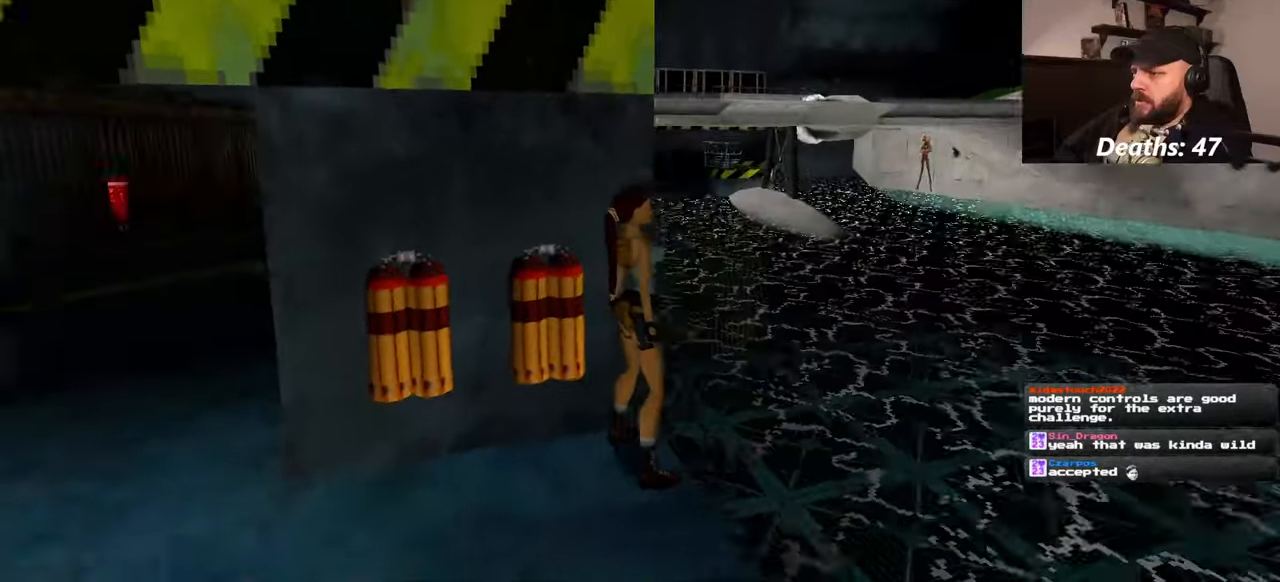
{"dt_ms": 500, "buttons": [], "left_stick": "center", "right_stick": "center", "events": [[150, "right_stick", "center"], [334, "L1", "down"], [467, "L1", "up"]]}
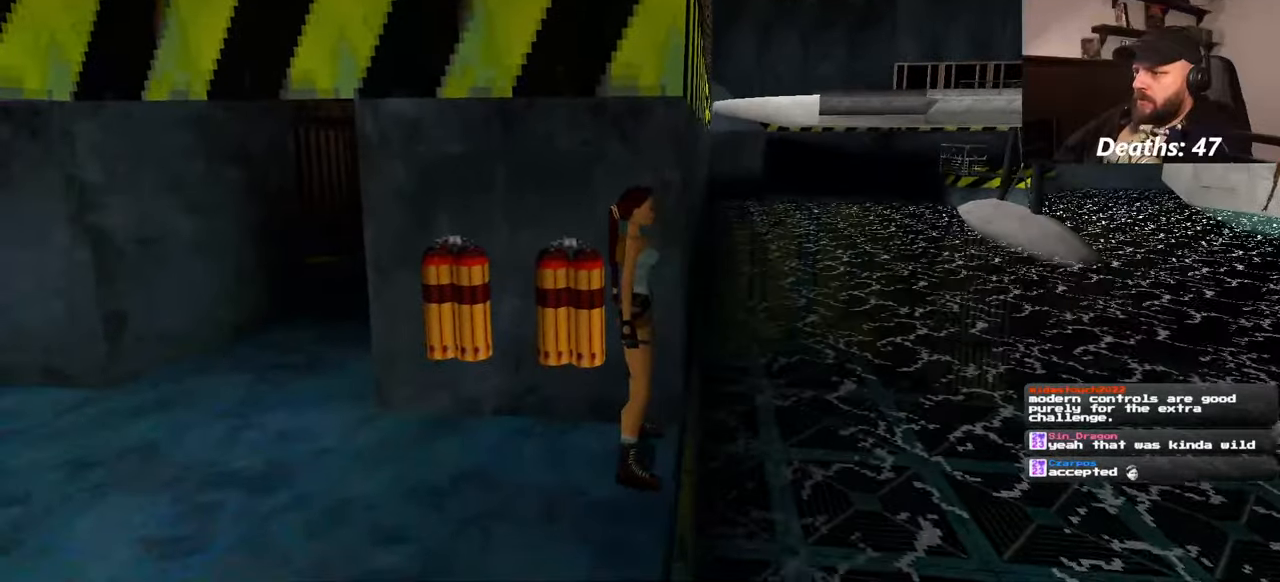
{"dt_ms": 500, "buttons": [], "left_stick": "center", "right_stick": "right", "events": [[350, "right_stick", "right"]]}
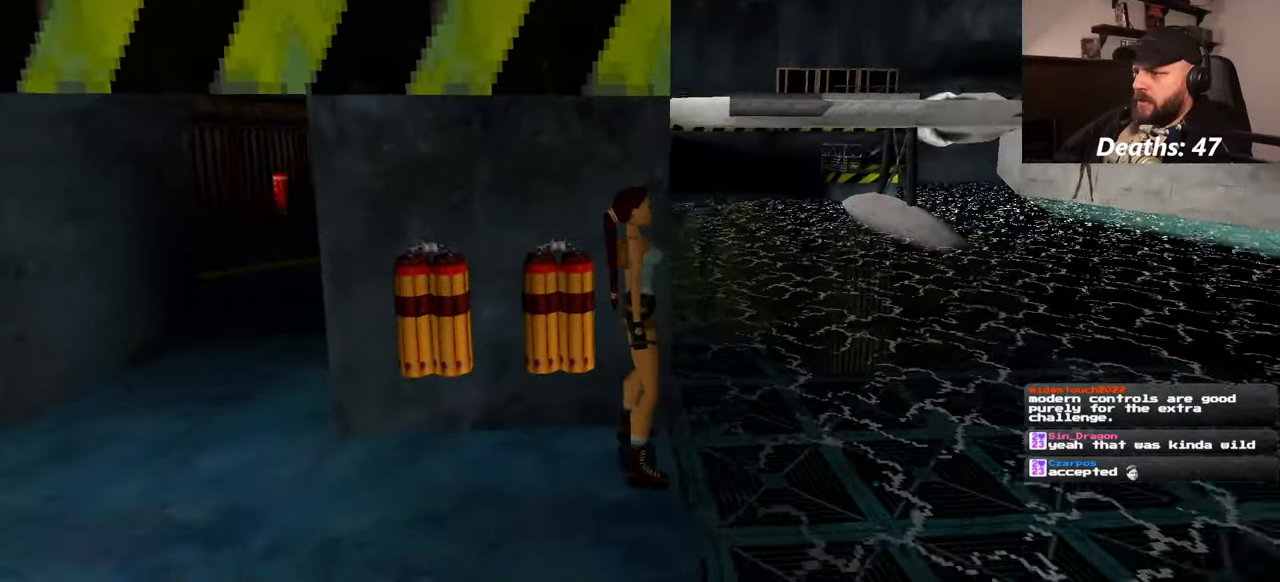
{"dt_ms": 500, "buttons": [], "left_stick": "center", "right_stick": "right", "events": [[17, "right_stick", "center"], [350, "right_stick", "right"]]}
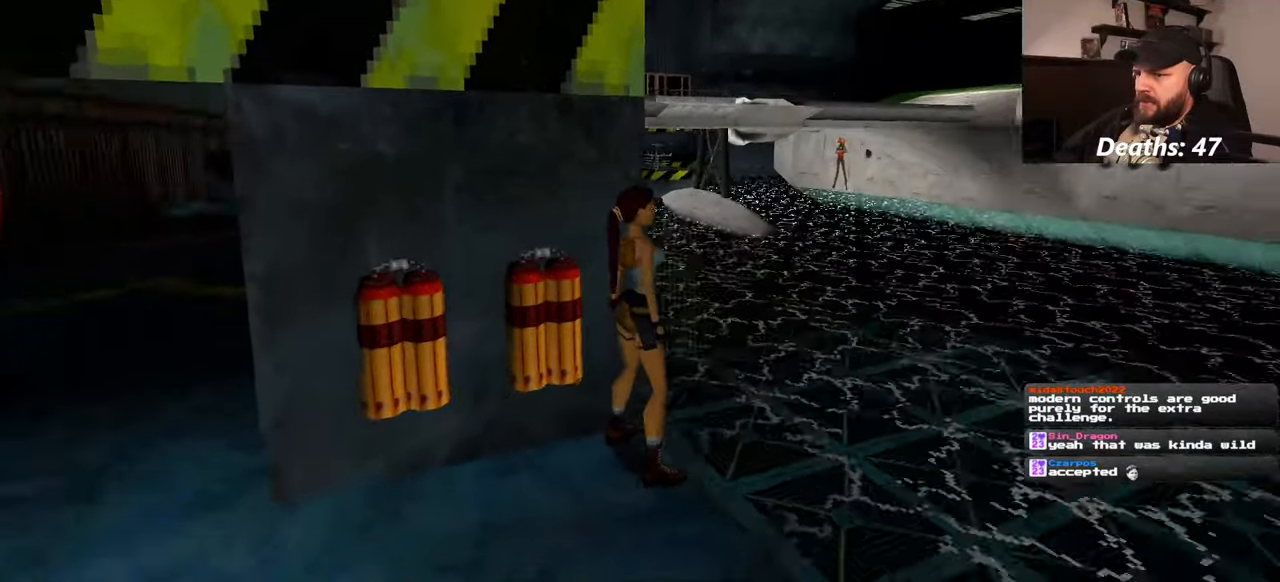
{"dt_ms": 500, "buttons": [], "left_stick": "center", "right_stick": "center", "events": [[84, "right_stick", "center"]]}
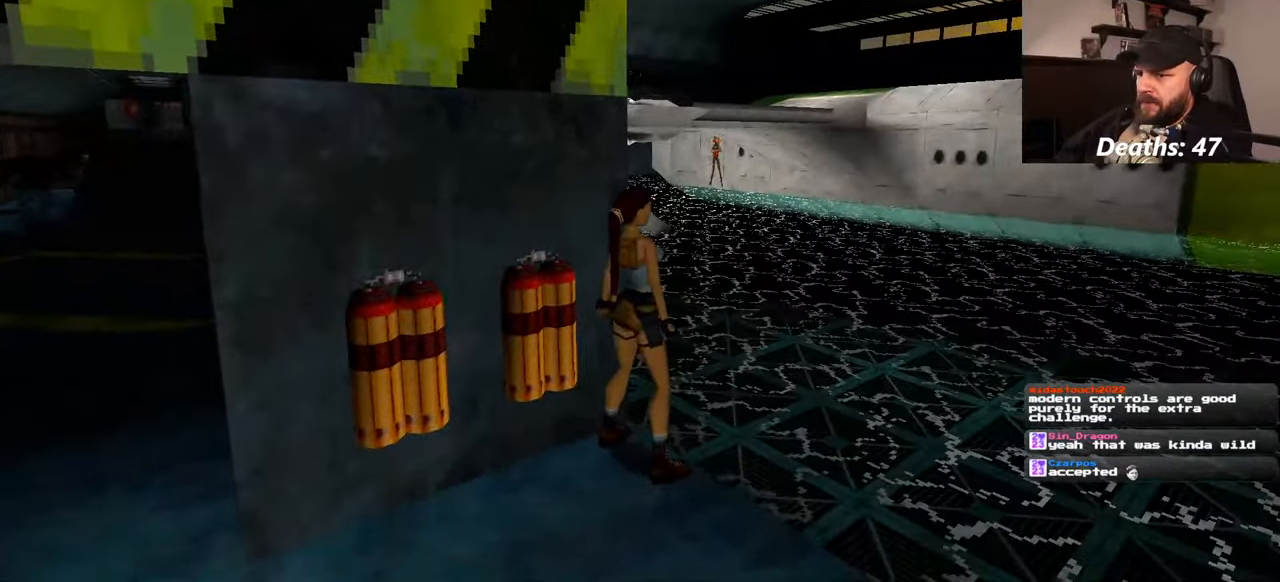
{"dt_ms": 500, "buttons": [], "left_stick": "center", "right_stick": "left", "events": [[467, "right_stick", "left"]]}
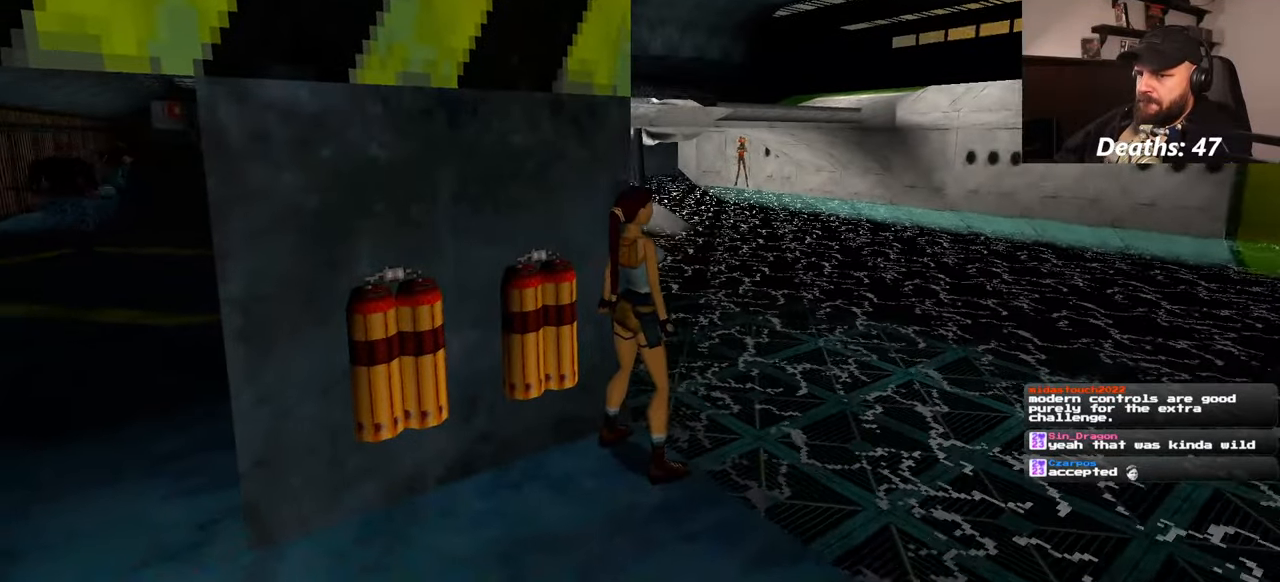
{"dt_ms": 500, "buttons": [], "left_stick": "center", "right_stick": "center", "events": [[200, "right_stick", "center"]]}
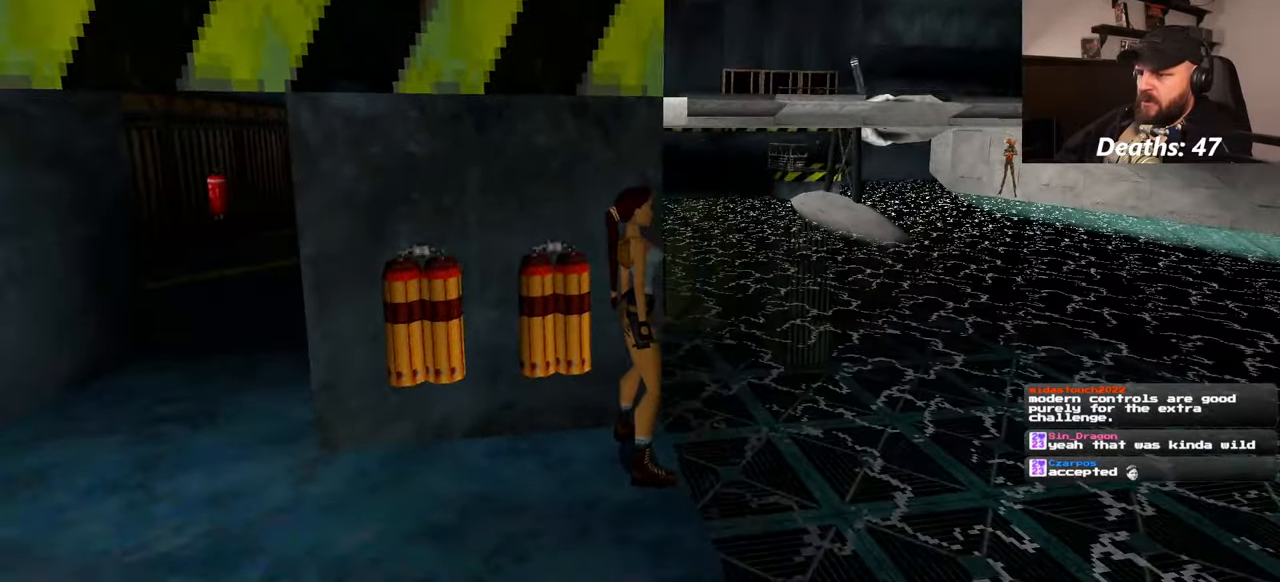
{"dt_ms": 500, "buttons": [], "left_stick": "down-left", "right_stick": "down-right", "events": [[284, "left_stick", "down-left"], [417, "right_stick", "down-right"]]}
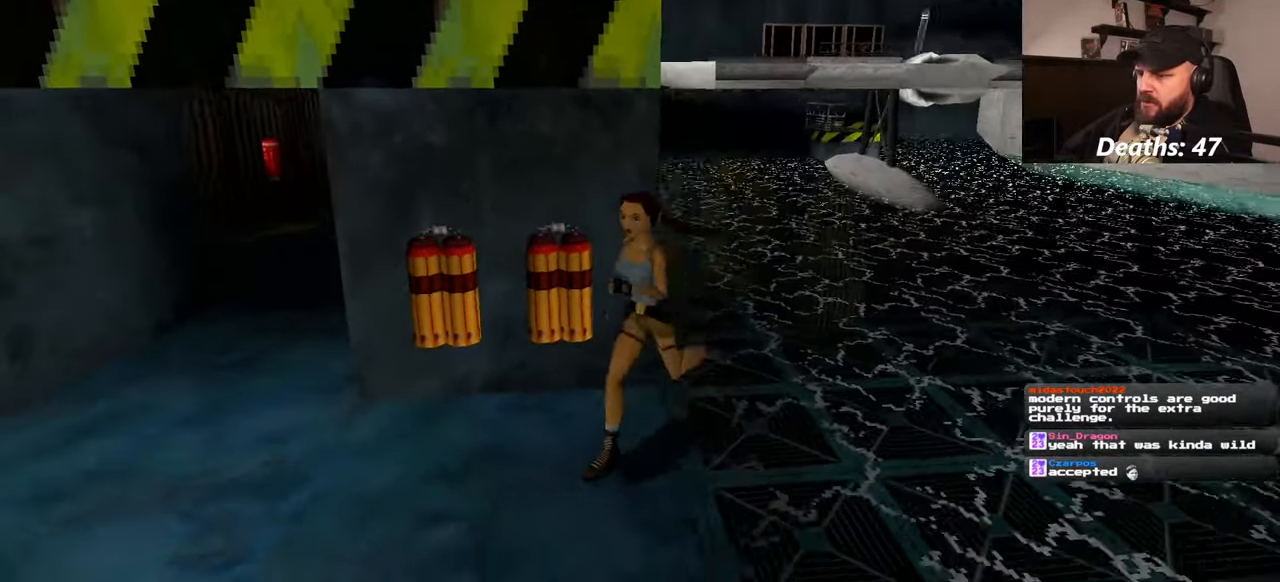
{"dt_ms": 500, "buttons": [], "left_stick": "left", "right_stick": "center", "events": [[117, "right_stick", "center"], [150, "left_stick", "left"]]}
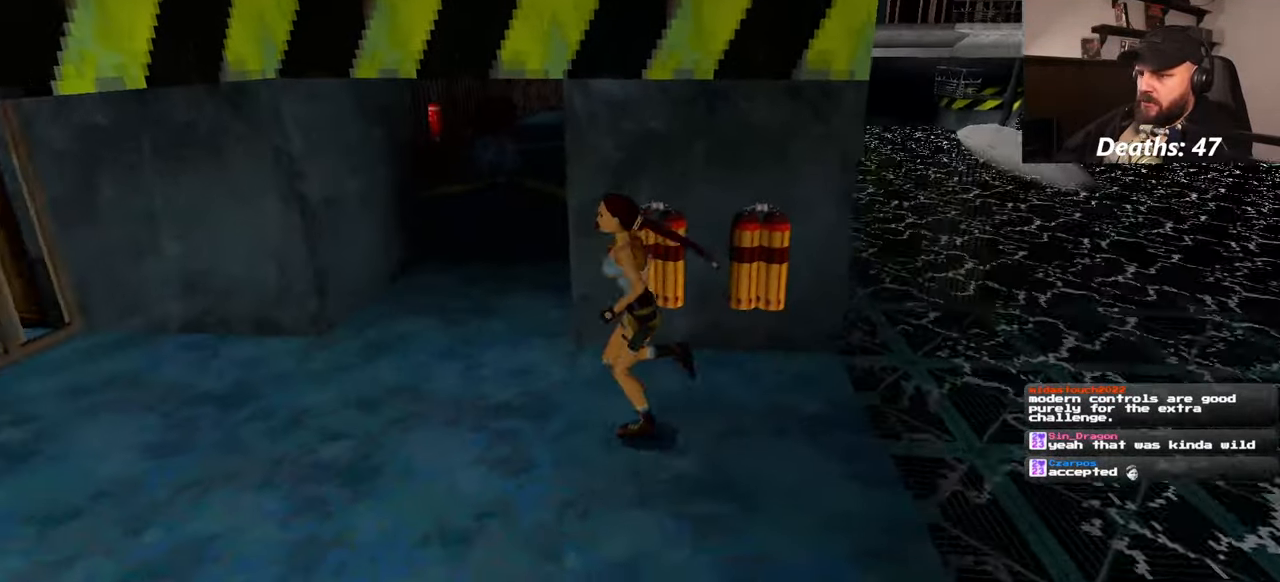
{"dt_ms": 500, "buttons": [], "left_stick": "up", "right_stick": "center", "events": [[84, "left_stick", "up-left"], [217, "left_stick", "up"], [234, "right_stick", "down-right"], [384, "right_stick", "center"]]}
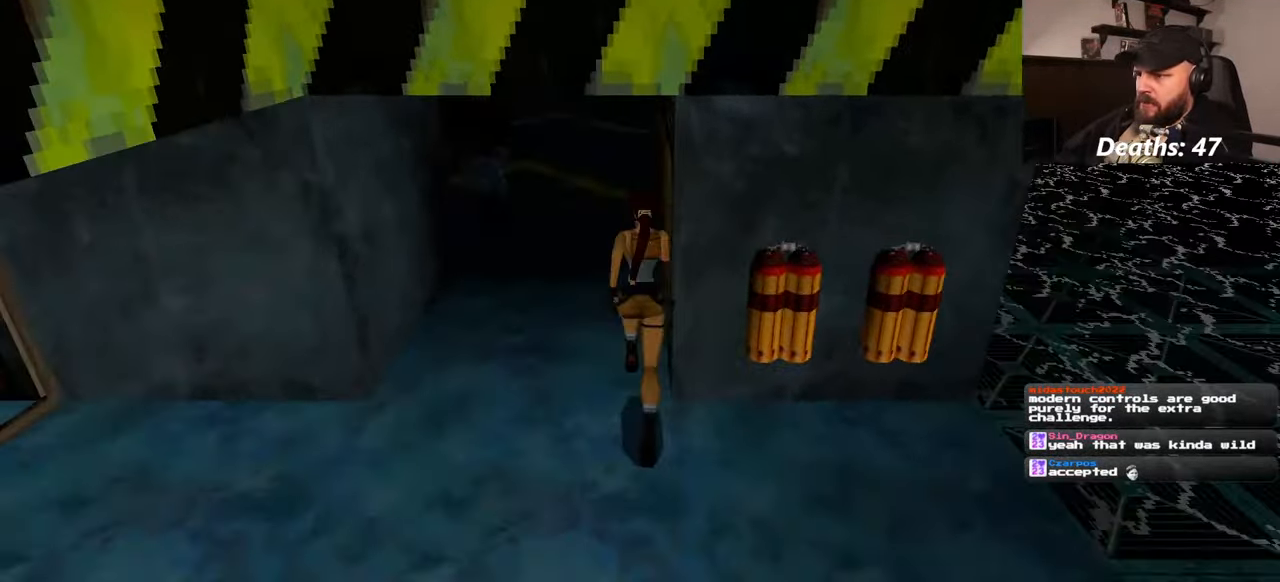
{"dt_ms": 500, "buttons": ["SQUARE"], "left_stick": "up", "right_stick": "center", "events": [[367, "SQUARE", "down"]]}
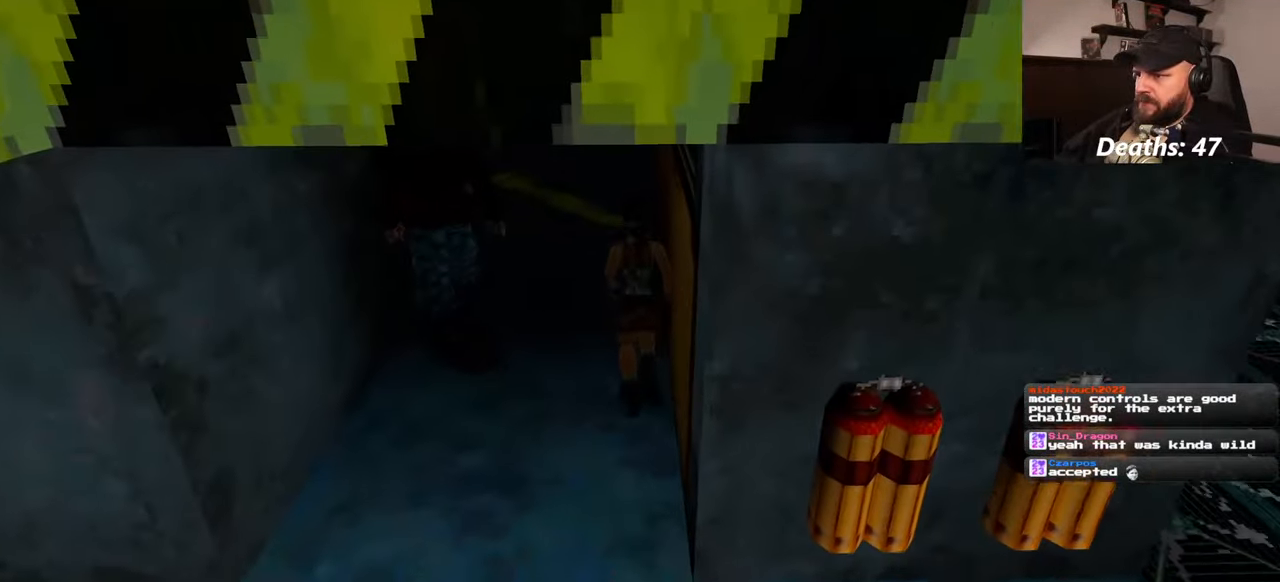
{"dt_ms": 500, "buttons": [], "left_stick": "up-left", "right_stick": "center"}
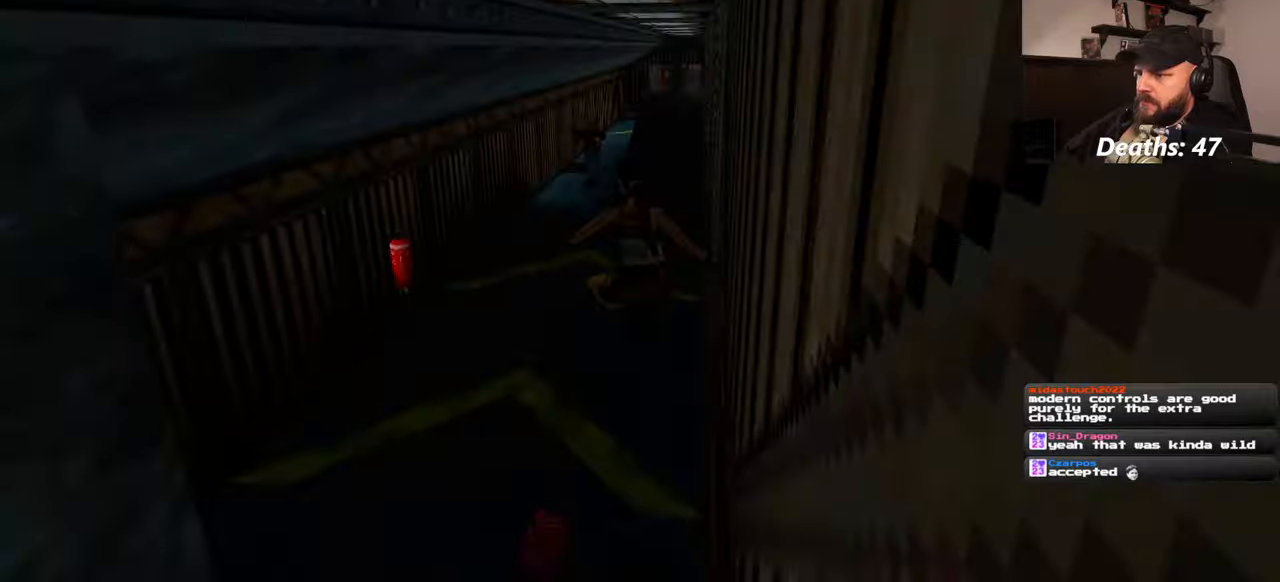
{"dt_ms": 500, "buttons": [], "left_stick": "up-left", "right_stick": "center", "events": [[334, "right_stick", "down-left"], [500, "right_stick", "center"]]}
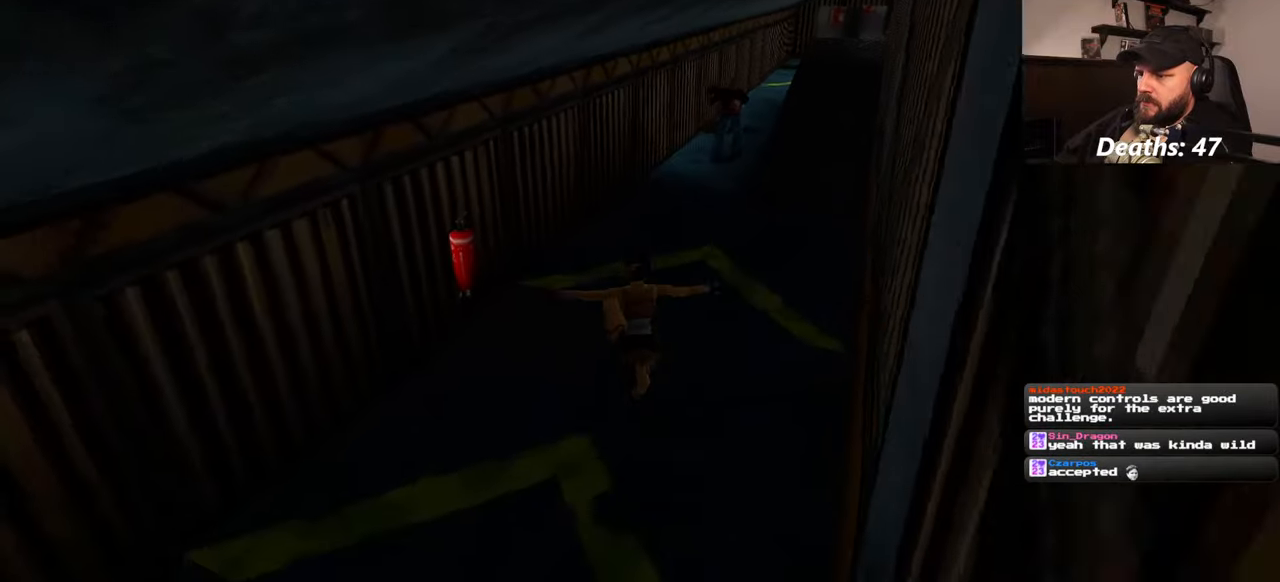
{"dt_ms": 500, "buttons": [], "left_stick": "up", "right_stick": "center", "events": [[67, "left_stick", "up-right"], [150, "right_stick", "up-right"], [300, "right_stick", "center"], [417, "left_stick", "up"]]}
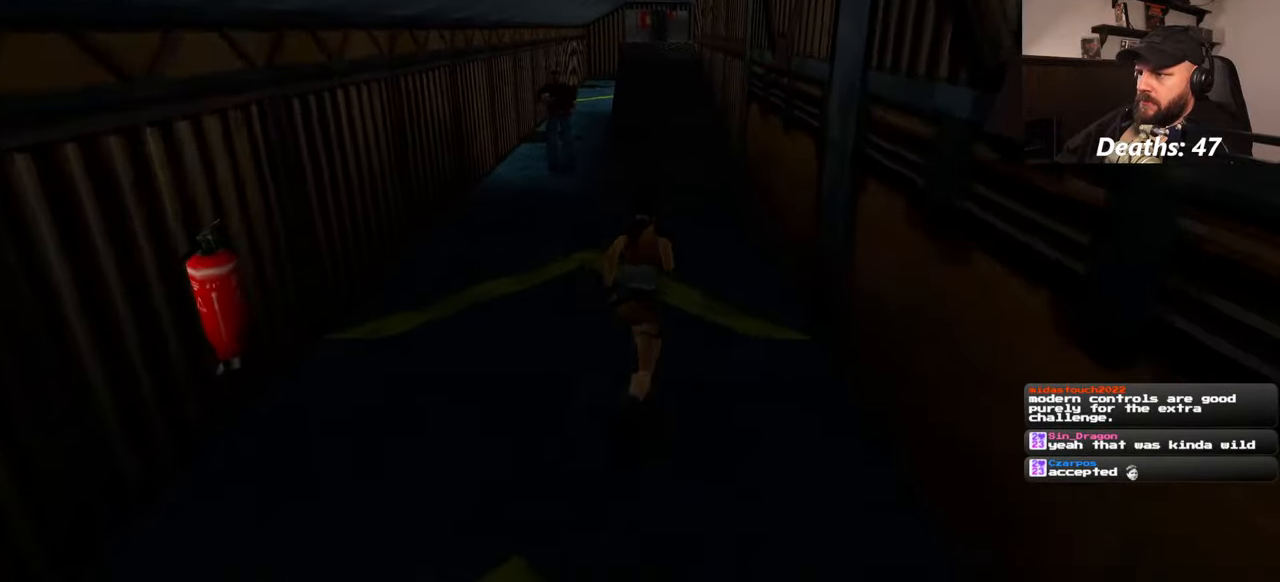
{"dt_ms": 500, "buttons": ["SQUARE"], "left_stick": "up", "right_stick": "center", "events": [[134, "left_stick", "up-right"], [284, "SQUARE", "down"], [500, "left_stick", "up"]]}
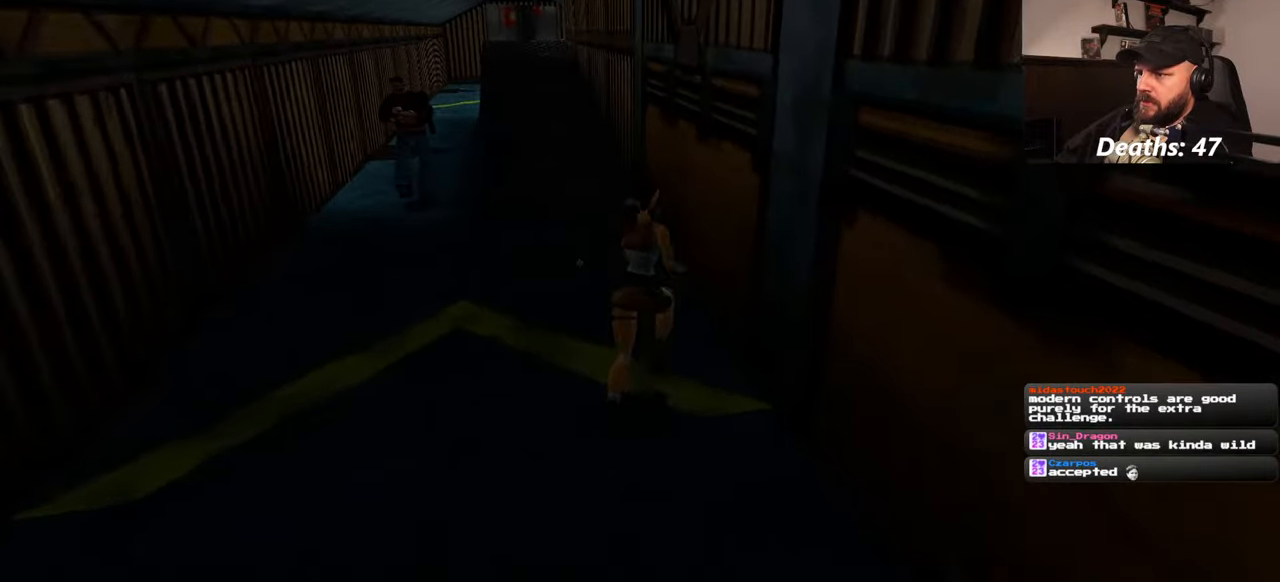
{"dt_ms": 500, "buttons": [], "left_stick": "up-left", "right_stick": "center", "events": [[100, "left_stick", "up-left"], [234, "SQUARE", "up"]]}
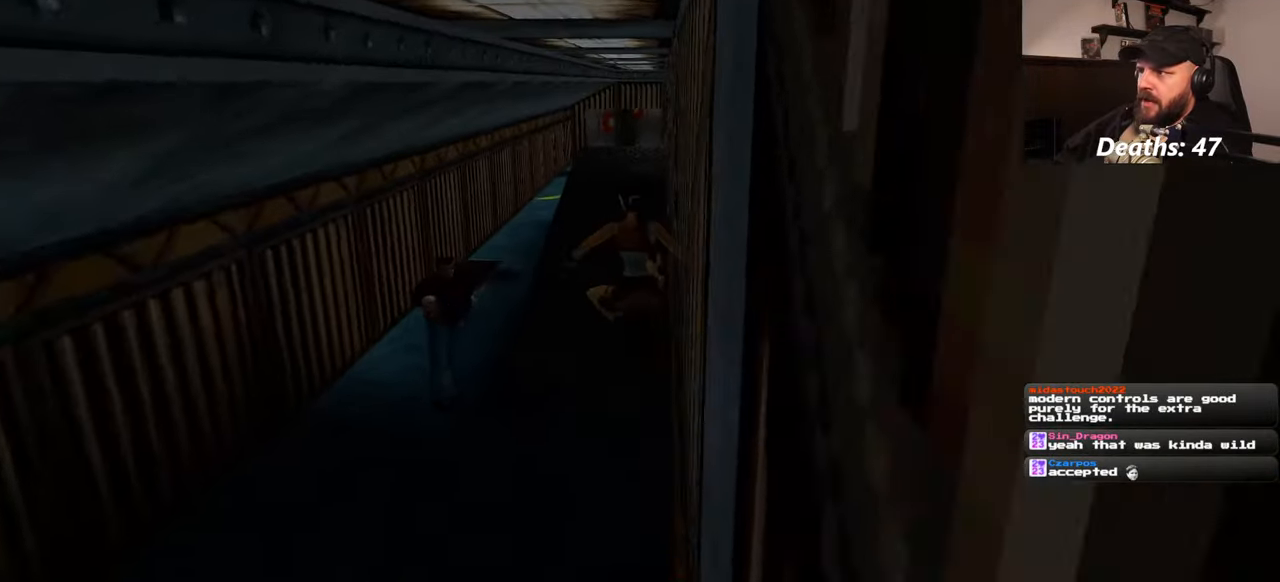
{"dt_ms": 500, "buttons": [], "left_stick": "up", "right_stick": "center", "events": [[150, "left_stick", "up"]]}